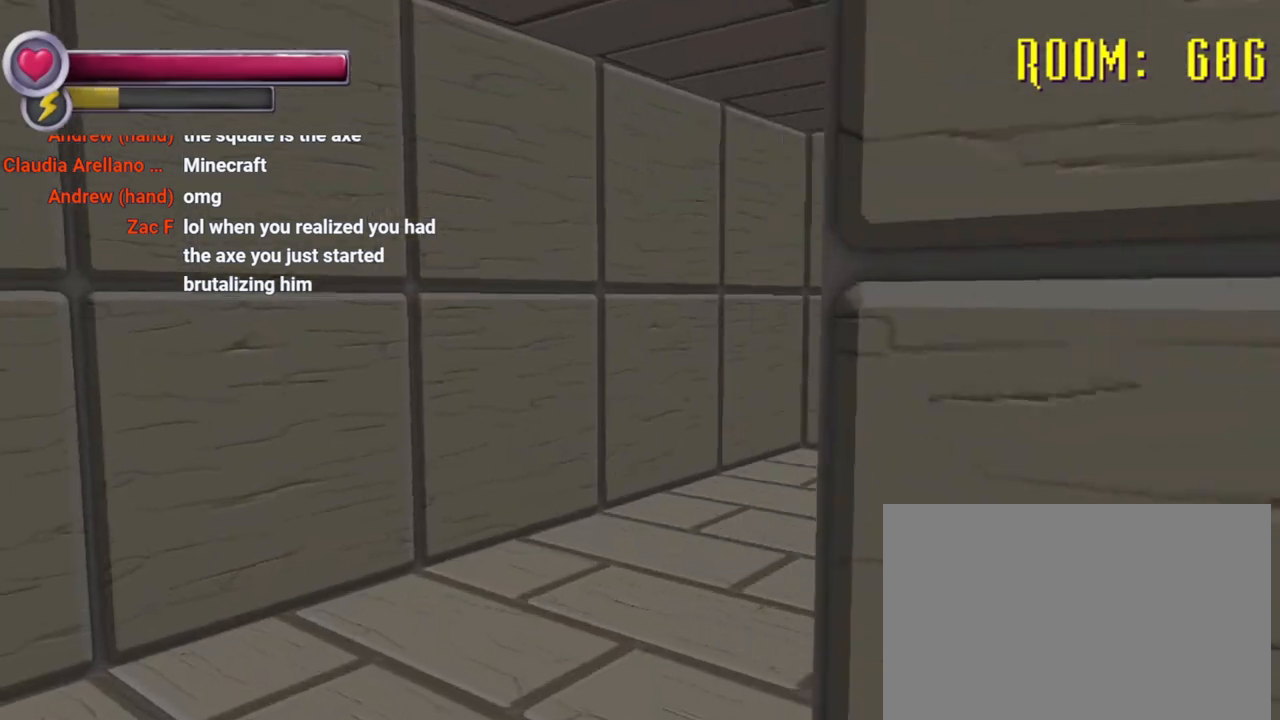
Gameplay with a controller (PlayStation layout); each line is a JSON object with the inputs held at the frame after it (dt_ms = milliseconds from this image to that frame). "events" lists button and stick changes between this image and that frame as [ms after this image, input, new state], when the widget could be followed in between. Not read: DPAD_DOWN L3 R3.
{"dt_ms": 500, "buttons": ["R2"], "left_stick": "up-left", "right_stick": "center", "events": [[33, "right_stick", "right"], [300, "right_stick", "center"], [333, "R2", "down"]]}
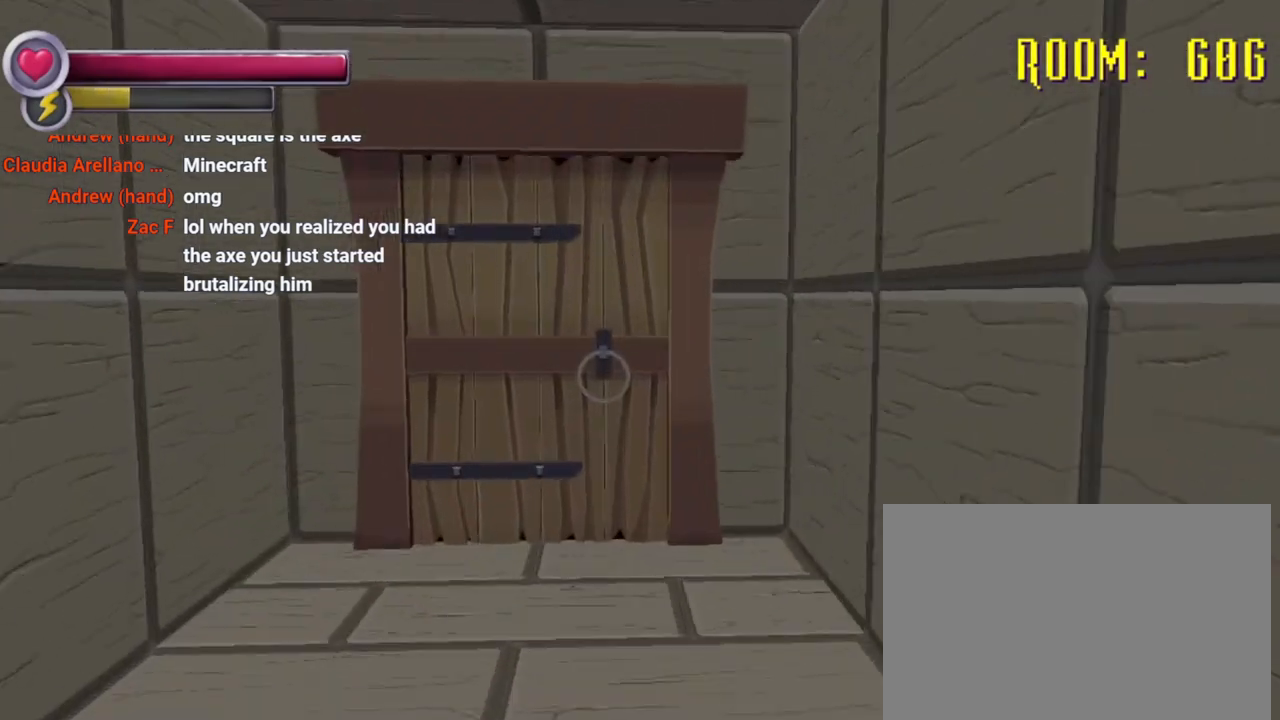
{"dt_ms": 500, "buttons": ["R2"], "left_stick": "up-right", "right_stick": "center", "events": [[100, "R2", "up"], [100, "left_stick", "down-right"], [100, "right_stick", "right"], [267, "left_stick", "right"], [367, "left_stick", "up-right"], [400, "R2", "down"], [400, "right_stick", "center"]]}
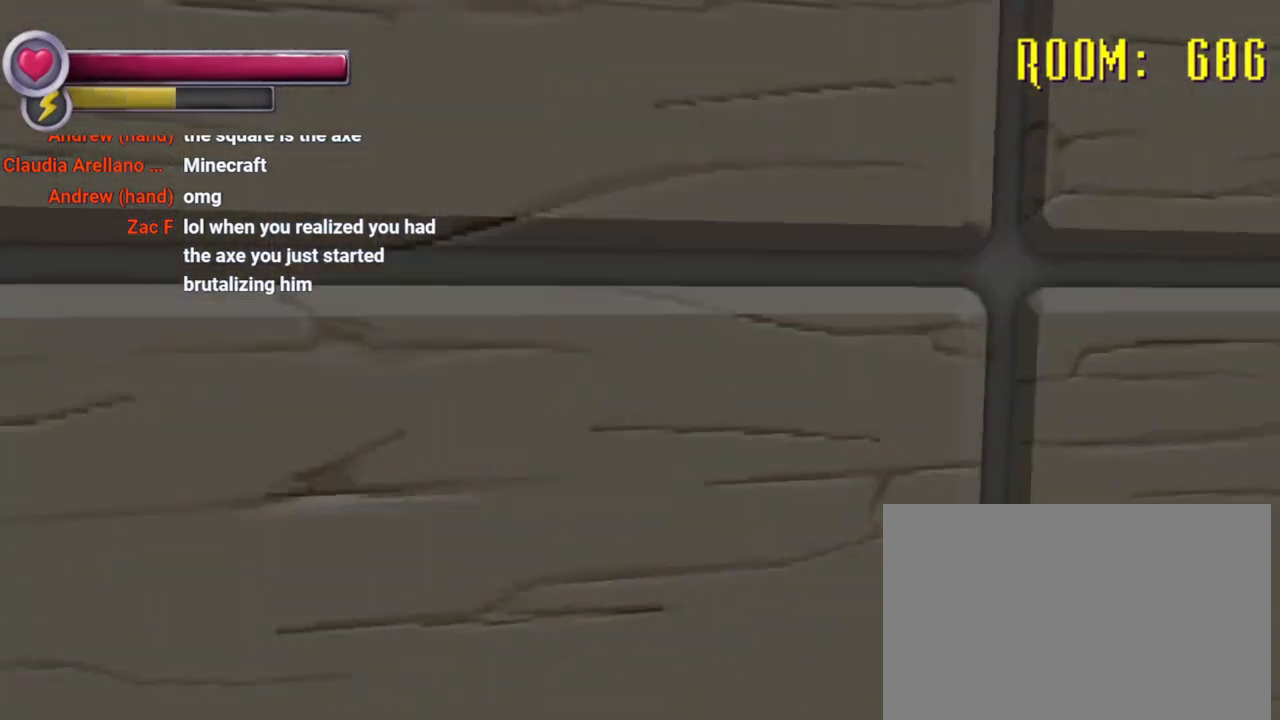
{"dt_ms": 500, "buttons": ["R2"], "left_stick": "up-right", "right_stick": "center", "events": []}
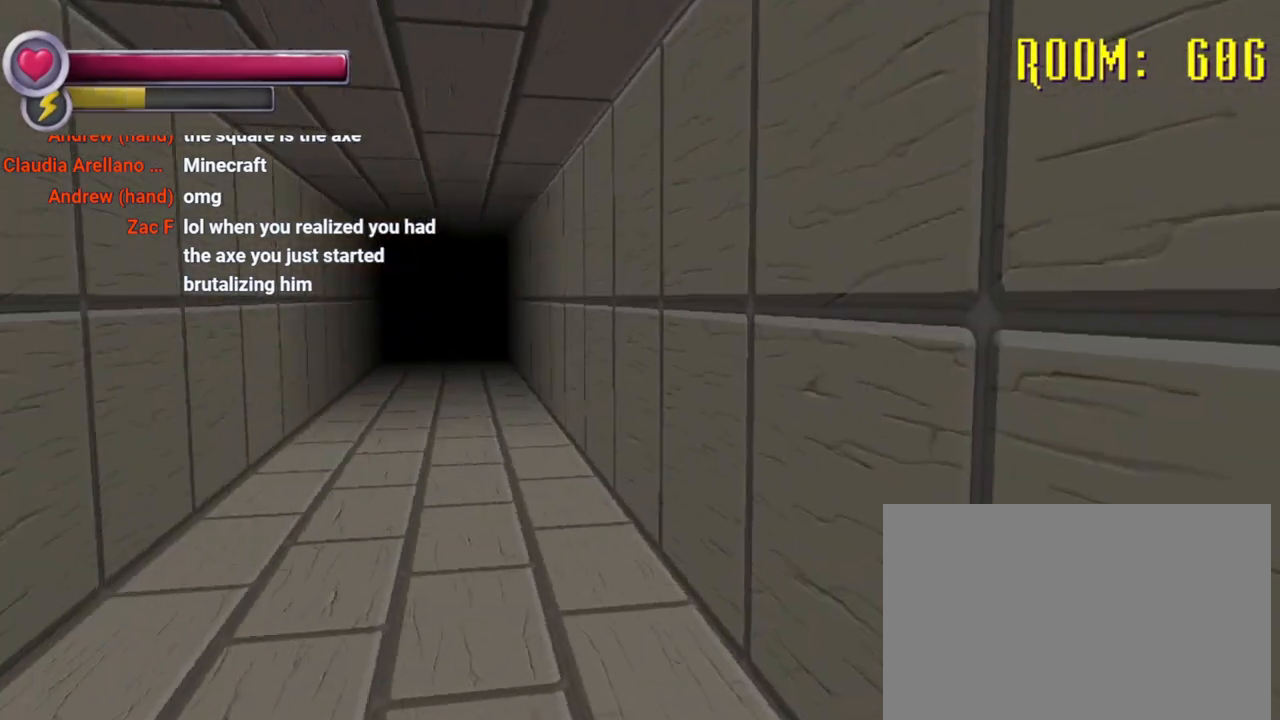
{"dt_ms": 500, "buttons": [], "left_stick": "down", "right_stick": "center", "events": [[67, "R2", "up"], [67, "left_stick", "down"]]}
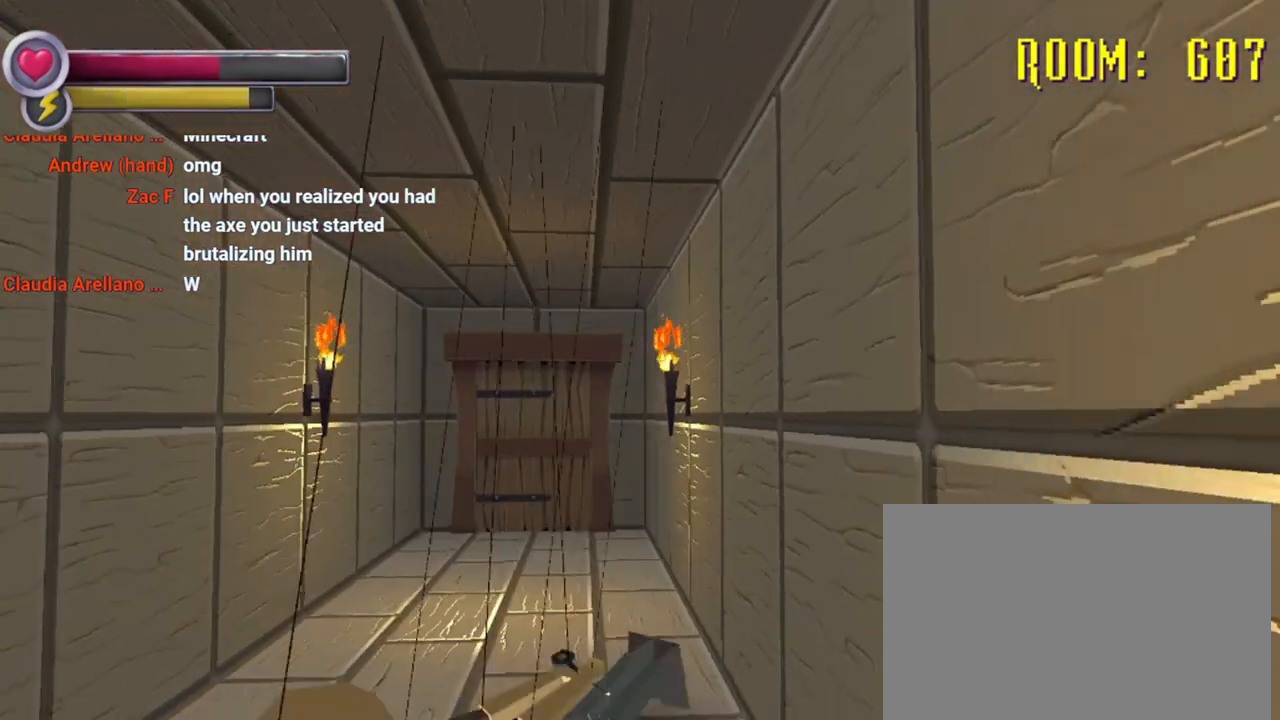
{"dt_ms": 500, "buttons": [], "left_stick": "left", "right_stick": "left", "events": [[67, "L1", "down"], [67, "right_stick", "down-left"], [133, "L1", "up"], [233, "right_stick", "left"], [333, "left_stick", "down-left"], [467, "left_stick", "left"]]}
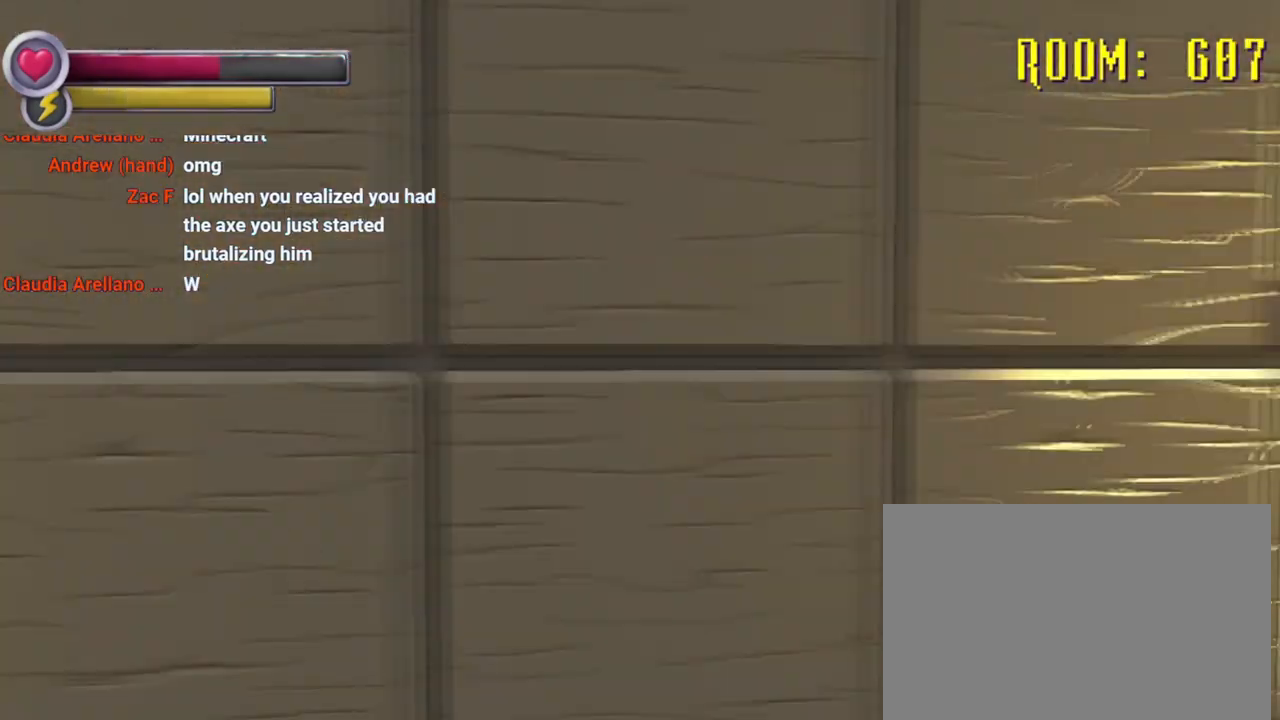
{"dt_ms": 500, "buttons": ["R2"], "left_stick": "down-left", "right_stick": "right", "events": [[33, "left_stick", "up-left"], [67, "R2", "down"], [67, "right_stick", "center"], [133, "right_stick", "right"], [467, "left_stick", "down-left"]]}
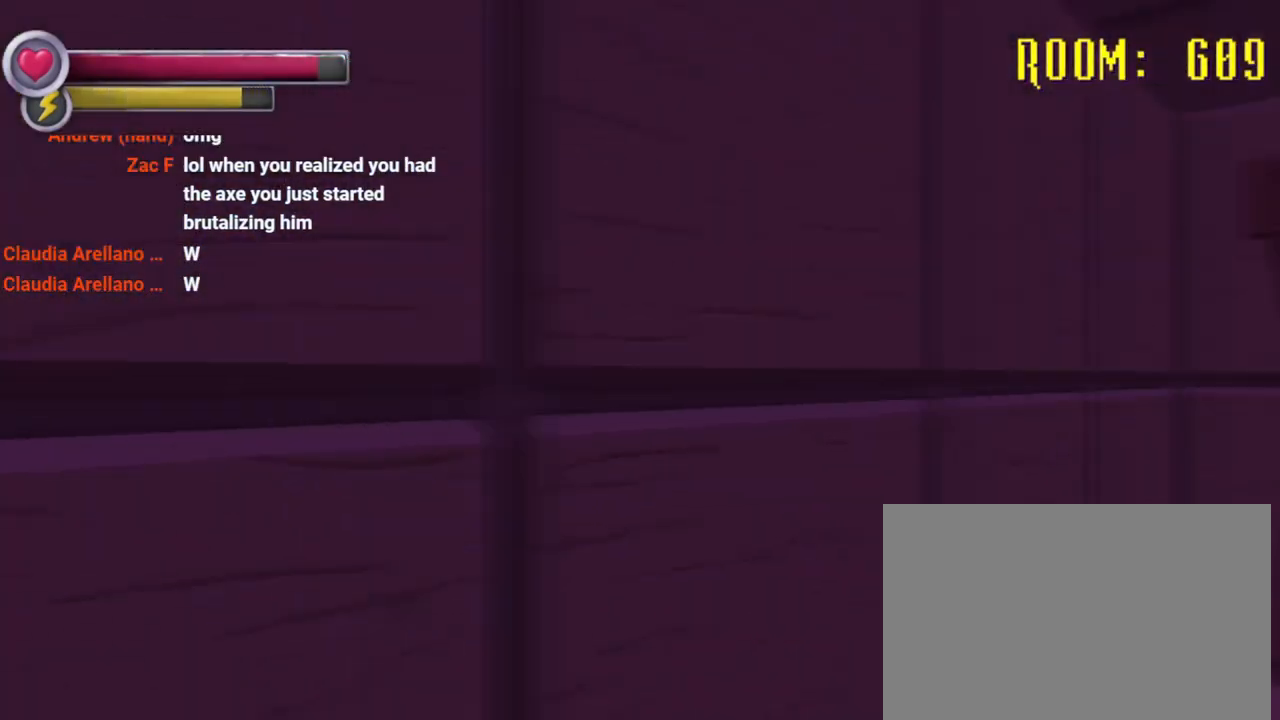
{"dt_ms": 500, "buttons": ["R2"], "left_stick": "down", "right_stick": "right", "events": [[267, "right_stick", "center"], [367, "right_stick", "right"], [433, "left_stick", "down"]]}
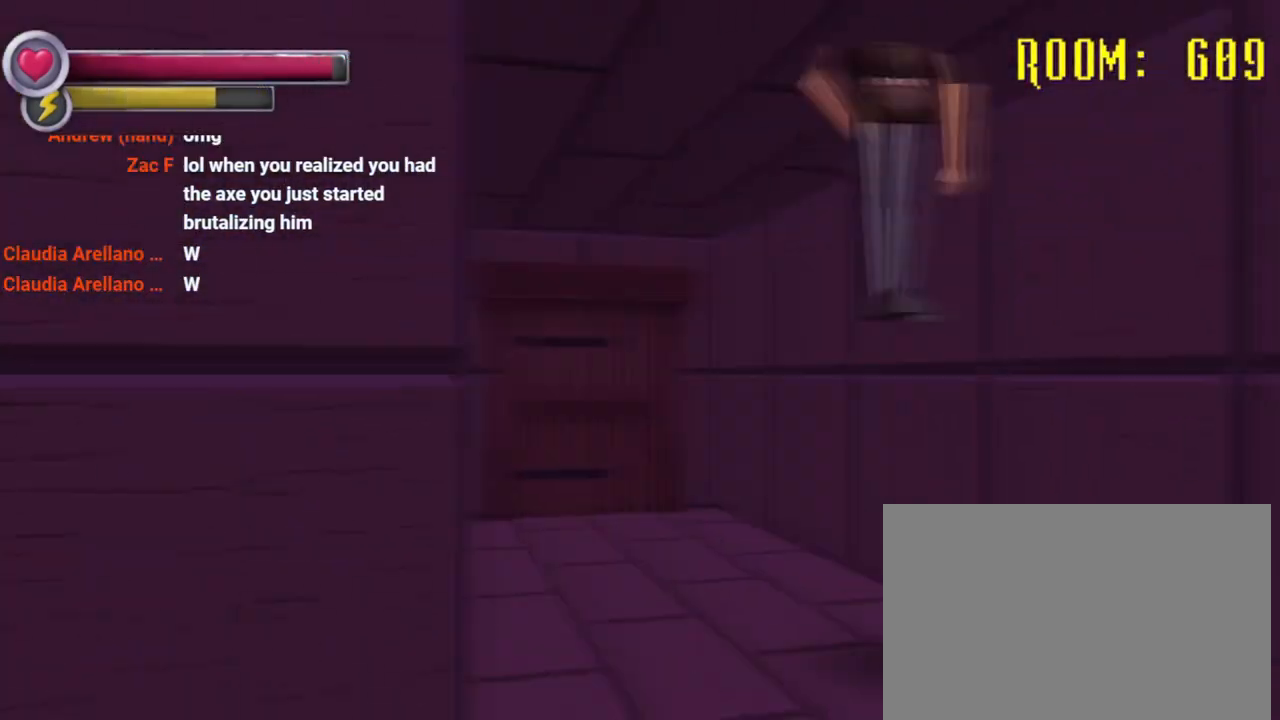
{"dt_ms": 500, "buttons": [], "left_stick": "up-right", "right_stick": "center", "events": [[300, "right_stick", "center"], [333, "left_stick", "up-right"], [367, "R2", "up"]]}
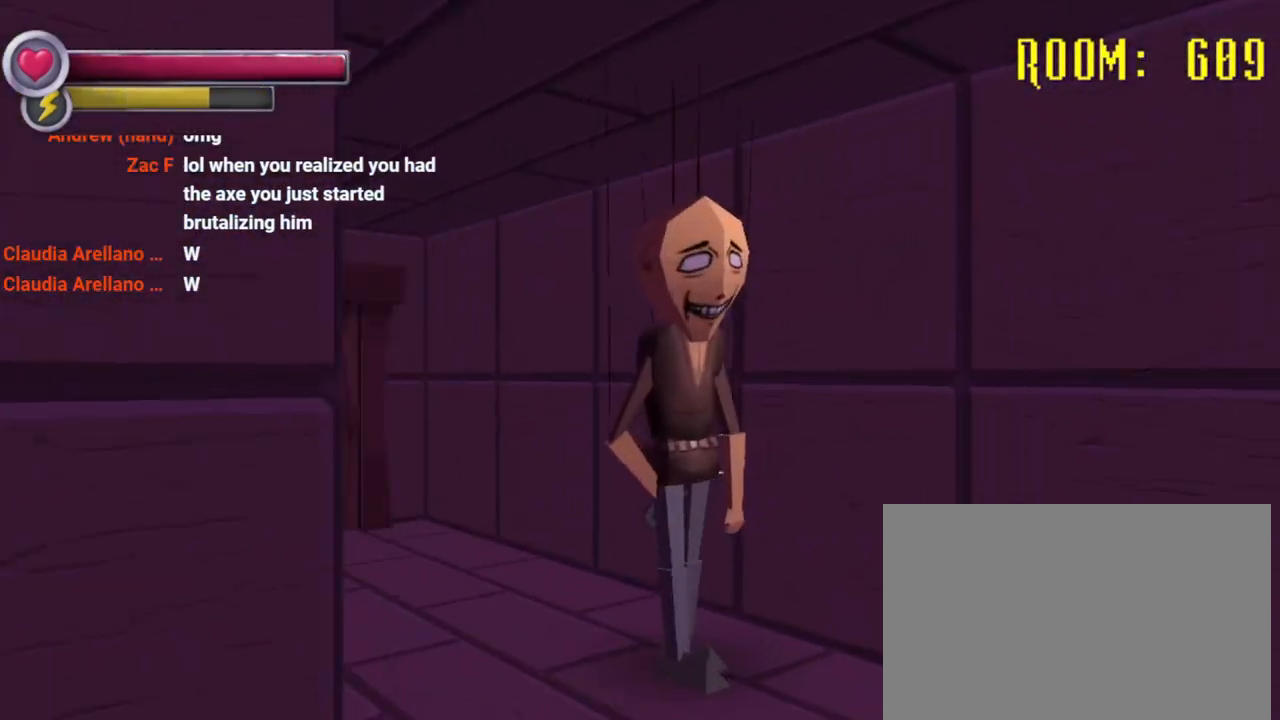
{"dt_ms": 500, "buttons": [], "left_stick": "up-left", "right_stick": "center", "events": [[100, "SQUARE", "down"], [133, "left_stick", "up"], [200, "SQUARE", "up"], [400, "left_stick", "up-left"]]}
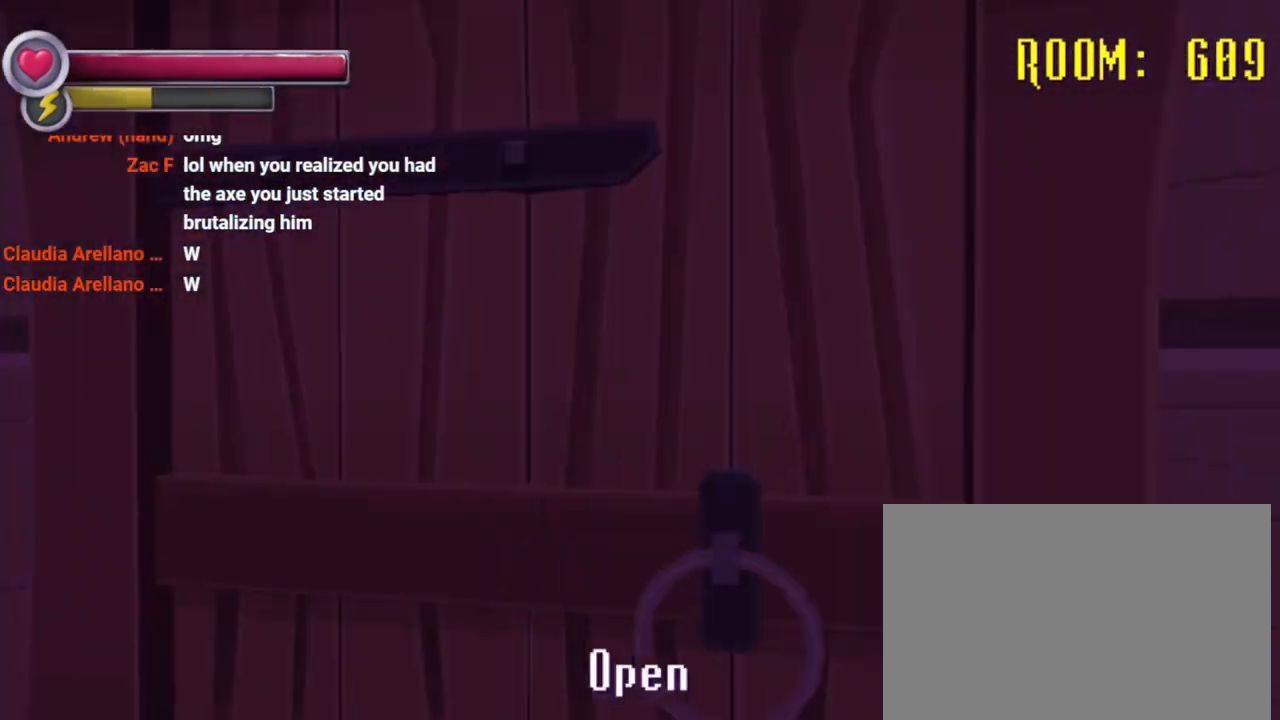
{"dt_ms": 500, "buttons": [], "left_stick": "center", "right_stick": "center", "events": [[100, "CROSS", "down"], [100, "left_stick", "center"], [233, "CROSS", "up"]]}
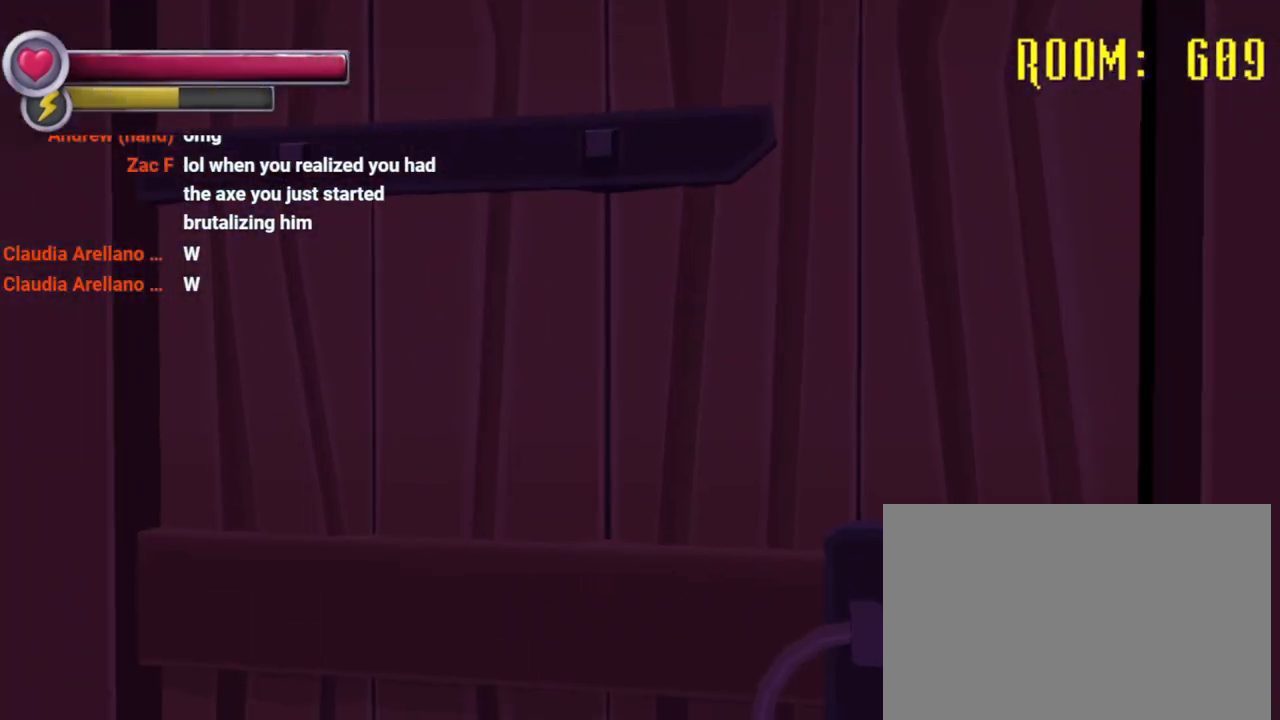
{"dt_ms": 500, "buttons": [], "left_stick": "center", "right_stick": "center", "events": []}
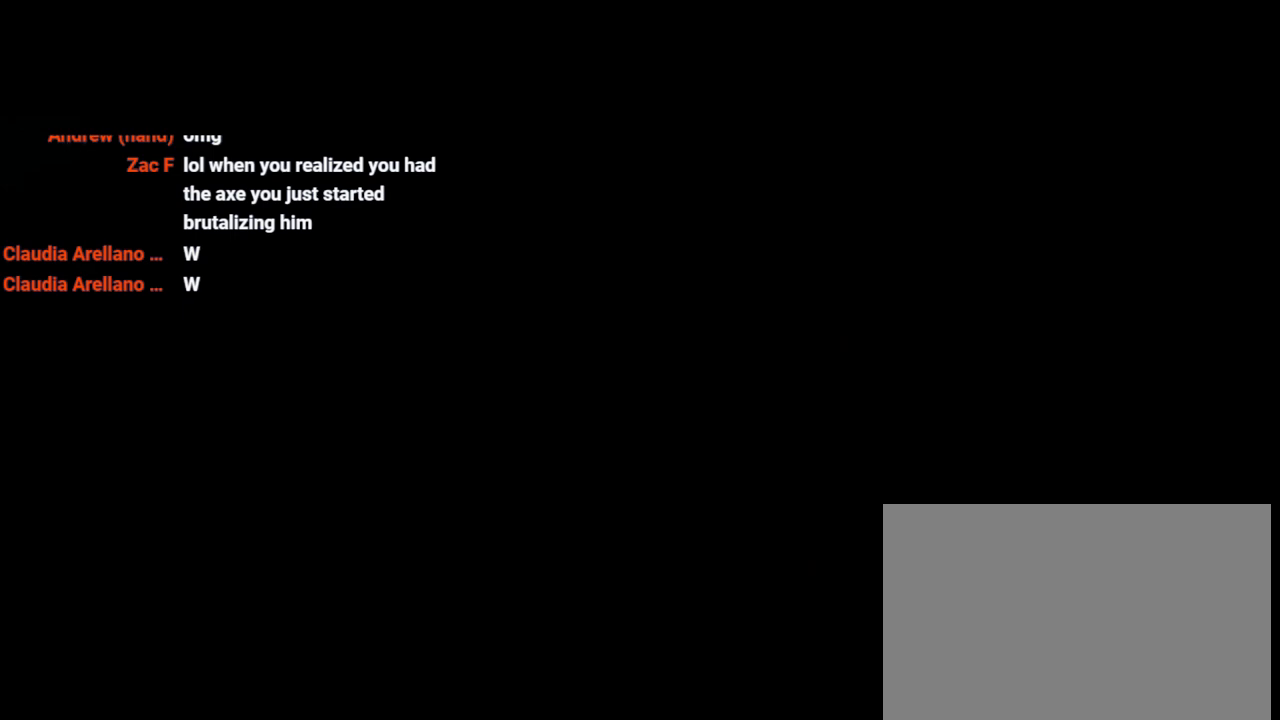
{"dt_ms": 500, "buttons": [], "left_stick": "center", "right_stick": "center", "events": []}
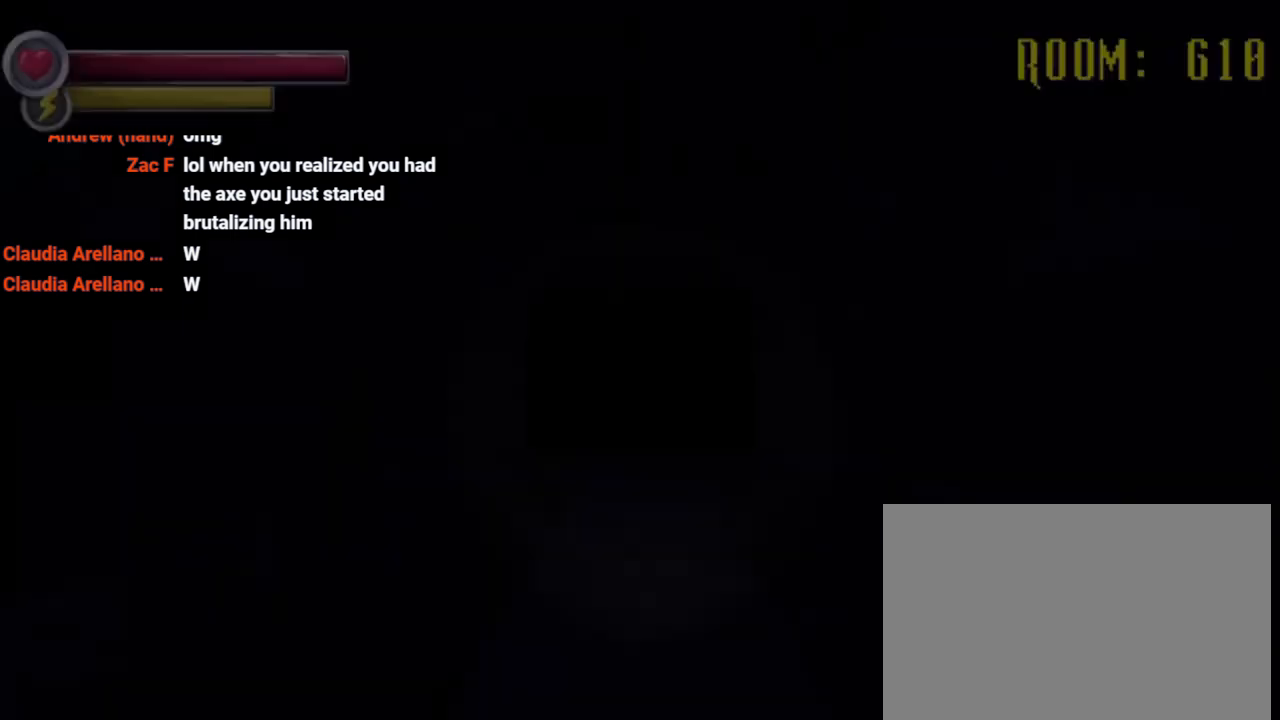
{"dt_ms": 500, "buttons": ["R2"], "left_stick": "left", "right_stick": "right", "events": [[100, "left_stick", "left"], [100, "right_stick", "right"], [200, "R2", "down"]]}
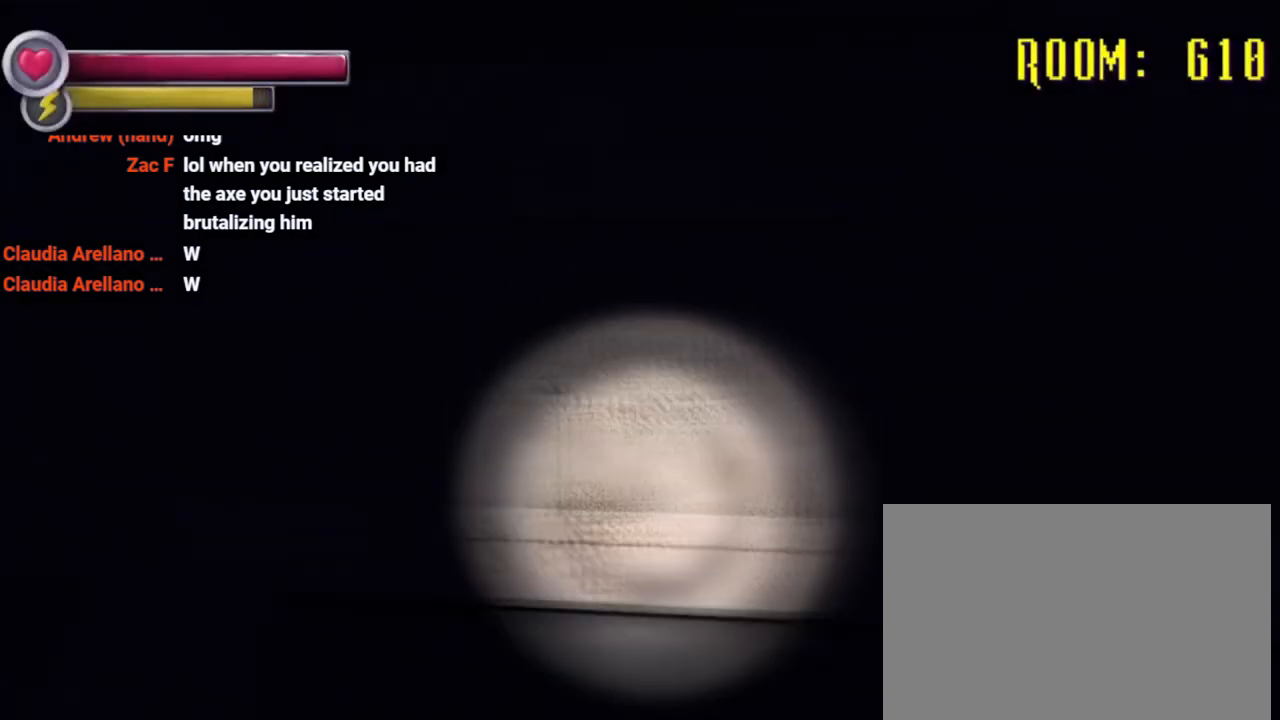
{"dt_ms": 1000, "buttons": [], "left_stick": "center", "right_stick": "left", "events": [[167, "left_stick", "down-left"], [600, "R2", "up"], [700, "right_stick", "center"], [767, "right_stick", "left"], [800, "left_stick", "center"]]}
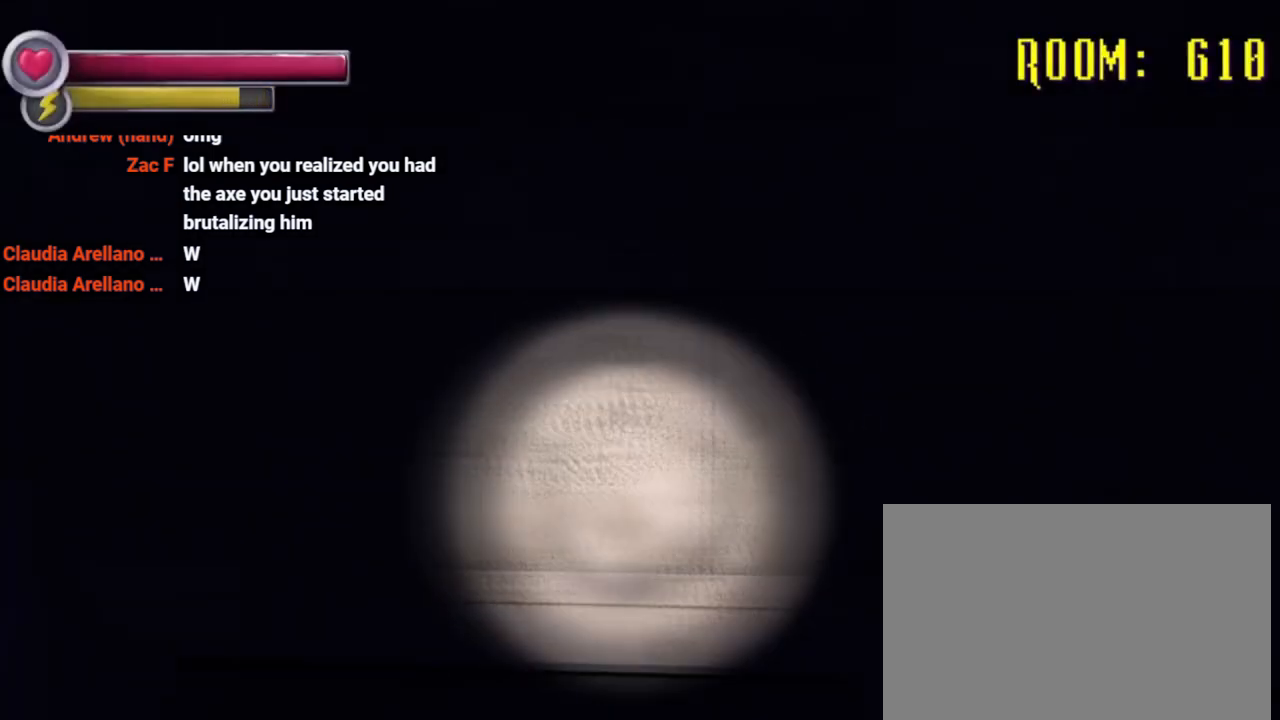
{"dt_ms": 1000, "buttons": [], "left_stick": "up", "right_stick": "right", "events": [[300, "right_stick", "center"], [500, "right_stick", "left"], [600, "left_stick", "up-right"], [700, "right_stick", "center"], [800, "left_stick", "up"], [900, "right_stick", "right"]]}
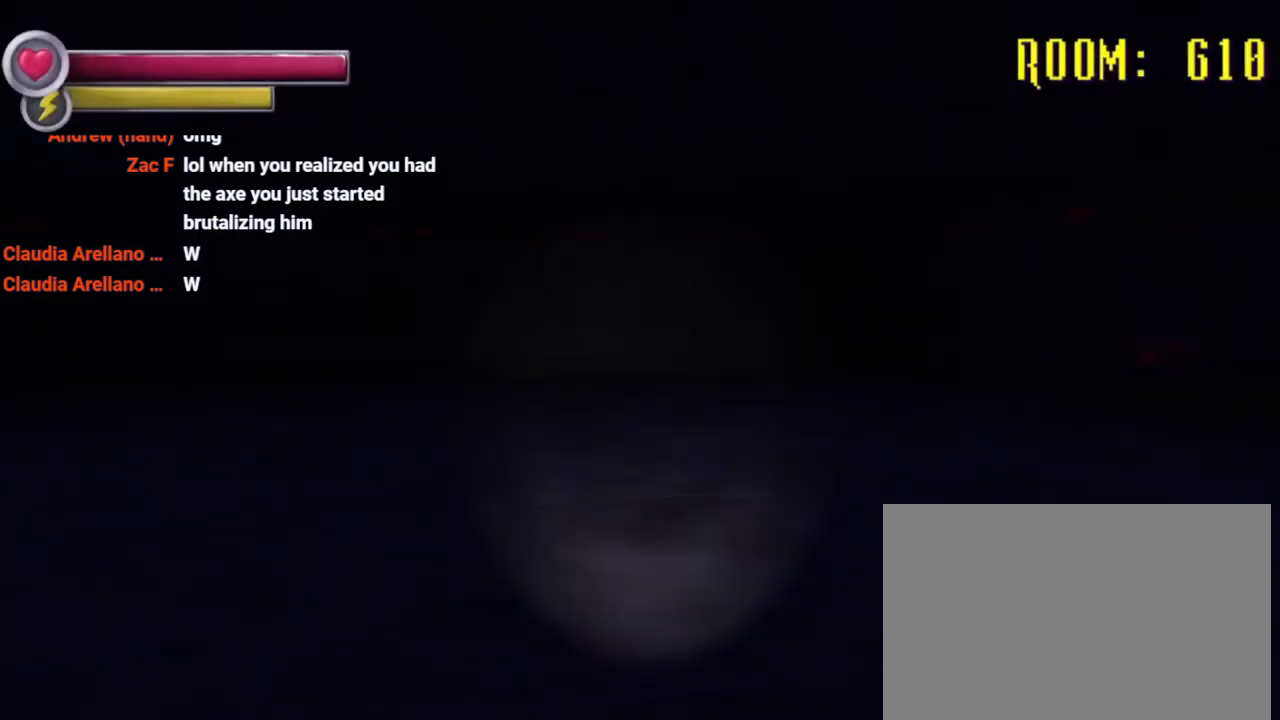
{"dt_ms": 500, "buttons": [], "left_stick": "up", "right_stick": "center", "events": [[100, "left_stick", "center"], [200, "right_stick", "center"], [267, "right_stick", "up-right"], [367, "left_stick", "up"], [400, "right_stick", "center"]]}
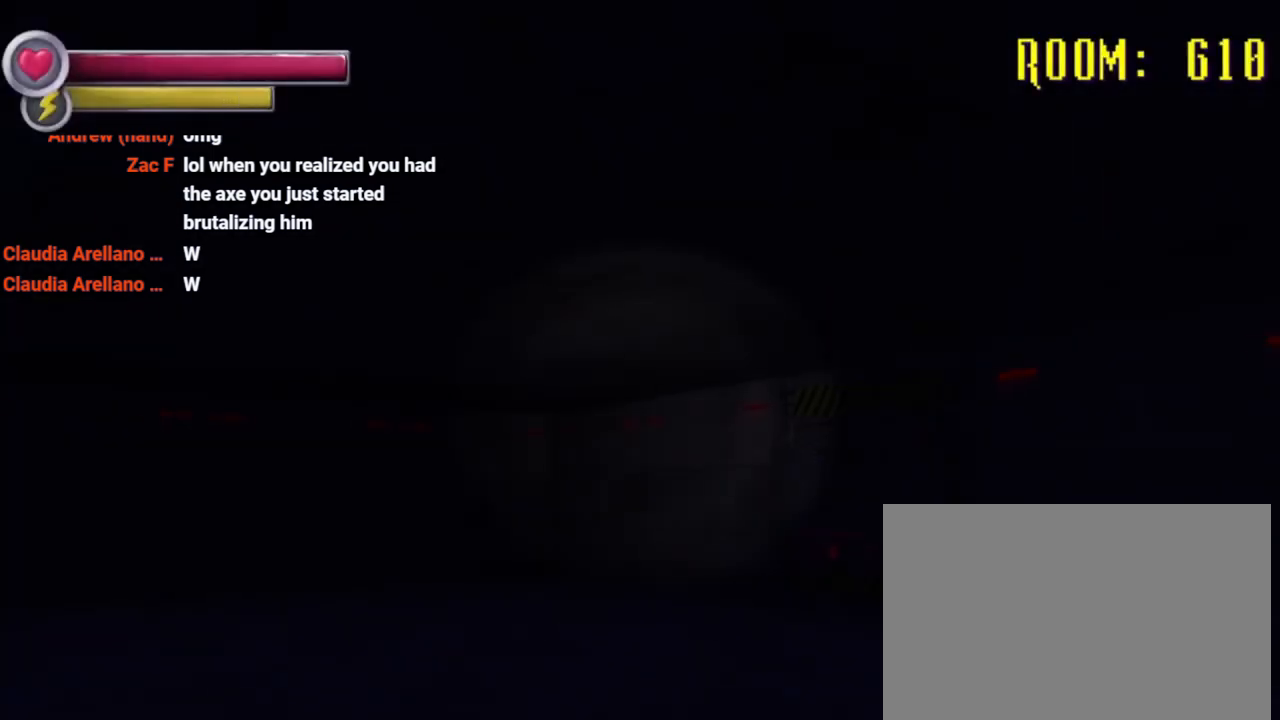
{"dt_ms": 500, "buttons": [], "left_stick": "up-left", "right_stick": "center", "events": [[167, "right_stick", "down-right"], [333, "left_stick", "up-left"], [333, "right_stick", "center"]]}